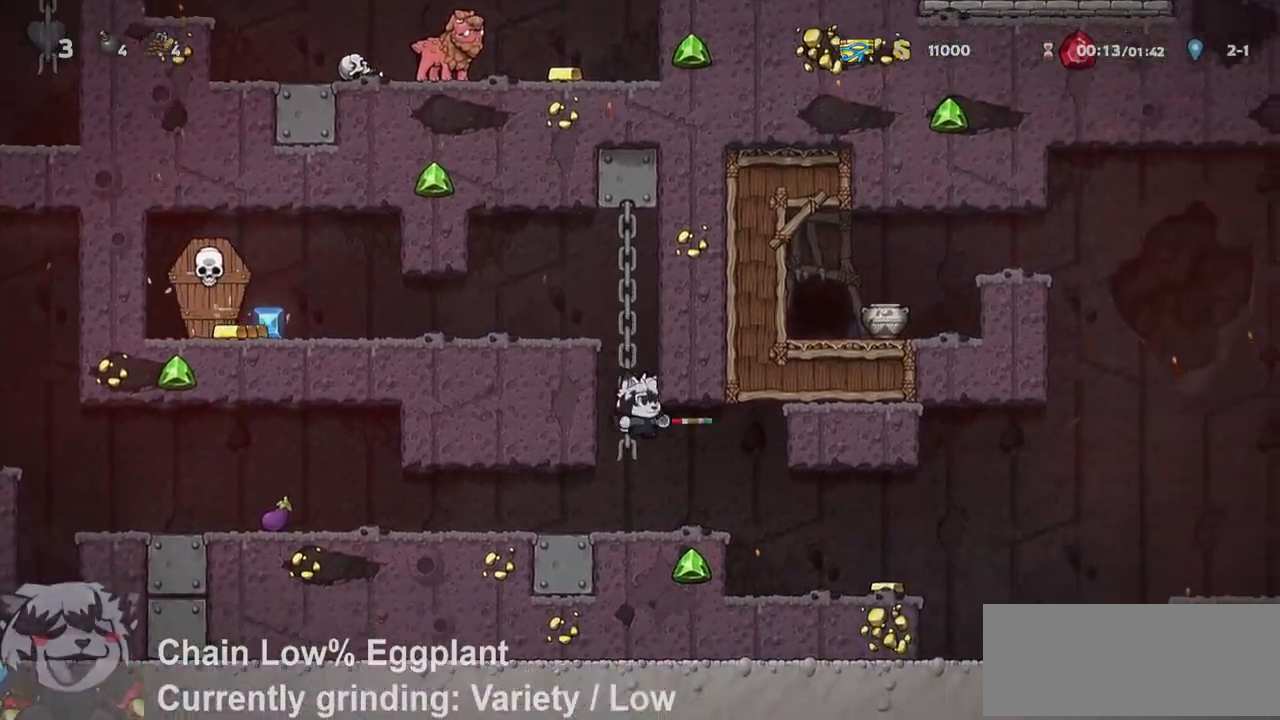
Gameplay with keyboard; each line is a JSON object with the keys held at the frame after it. "events" lists presses ("down") and releases ("up") of "a", "bomb", "d", "escape", "jump", "o", "ptt", "rope", "run", "s", "w" and "whip" between this image and that frame as [ms after this image, input, new state], when the widget could be followed in between. No other keys are recorded. Mouse input is not recorded. Key names are as the overlay labels them; some are game actions (e.g. jump) rather than physical keys.
{"keys": ["a", "jump", "run", "w"], "events": [[167, "jump", "down"], [267, "w", "down"], [300, "jump", "up"], [467, "run", "down"], [500, "a", "down"], [500, "jump", "down"]]}
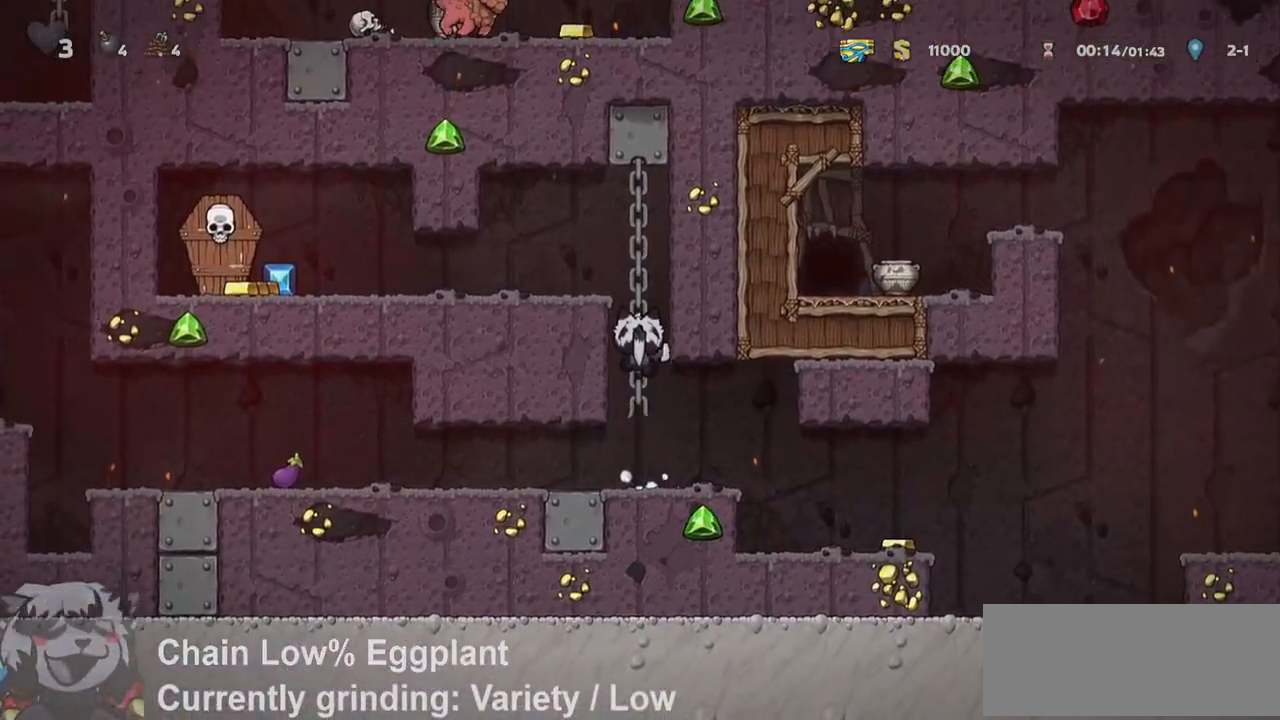
{"keys": ["a", "ptt", "run"], "events": [[100, "ptt", "down"], [100, "w", "up"], [133, "jump", "up"]]}
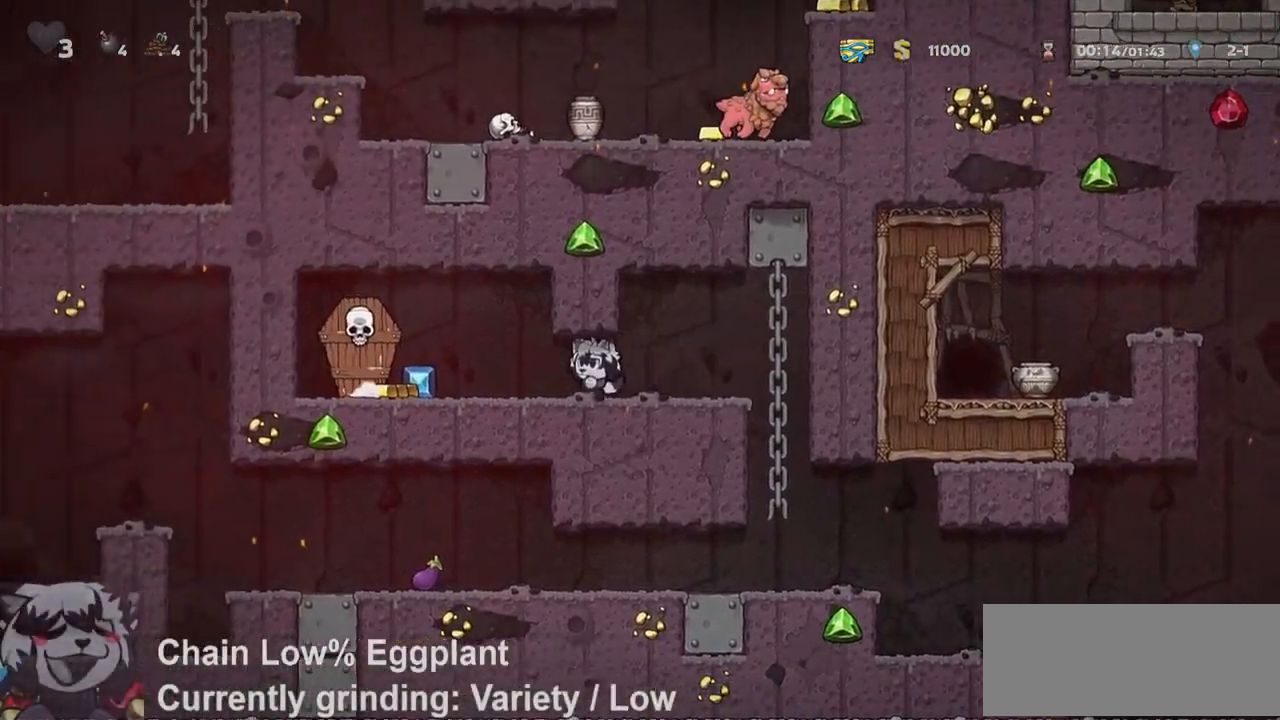
{"keys": ["d", "ptt", "run"]}
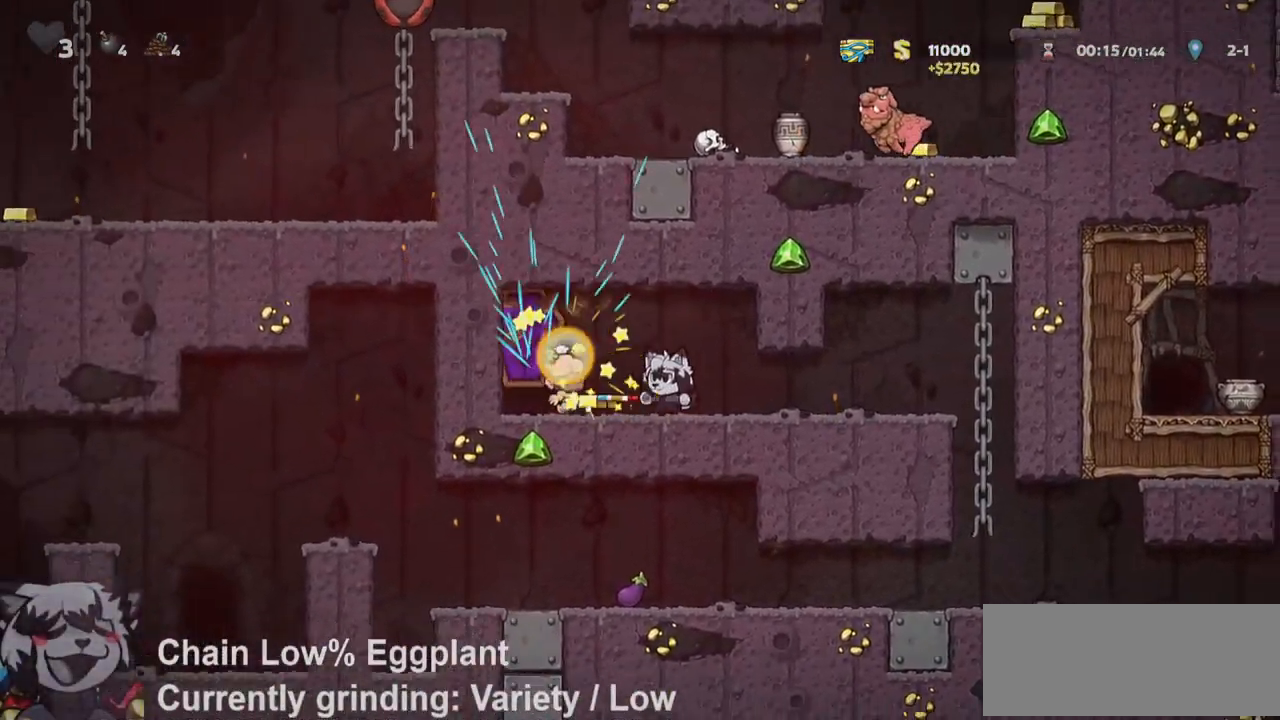
{"keys": ["d", "ptt", "run"], "events": [[267, "jump", "down"], [317, "jump", "up"], [317, "whip", "down"], [400, "whip", "up"]]}
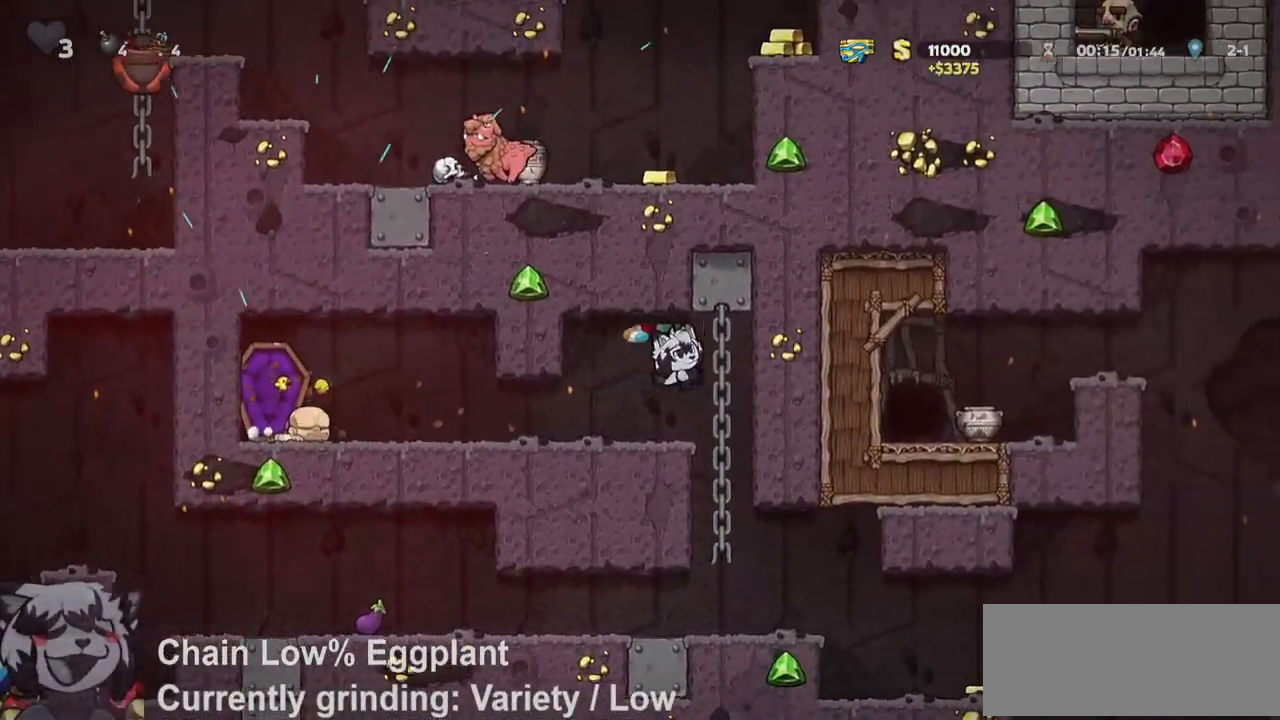
{"keys": ["a", "ptt", "run"], "events": [[100, "run", "up"], [183, "d", "up"], [267, "a", "down"], [267, "run", "down"]]}
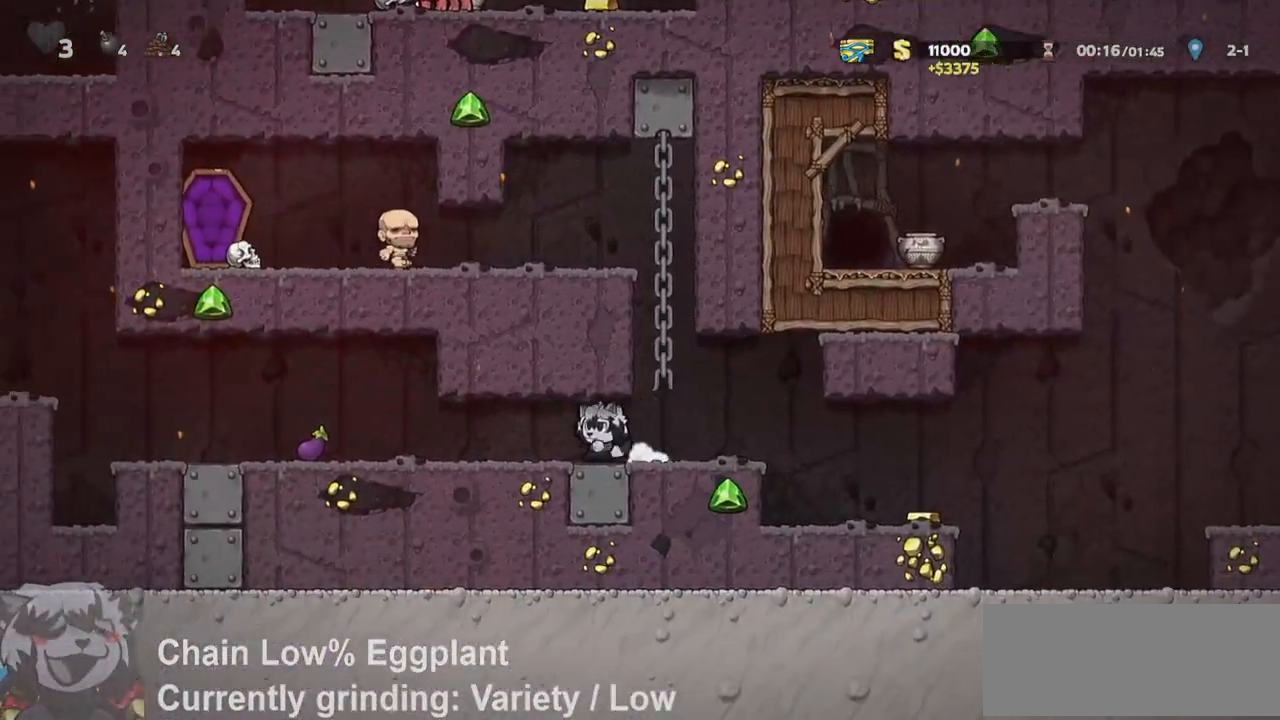
{"keys": ["a", "ptt", "run", "s", "whip"], "events": [[417, "s", "down"], [483, "whip", "down"]]}
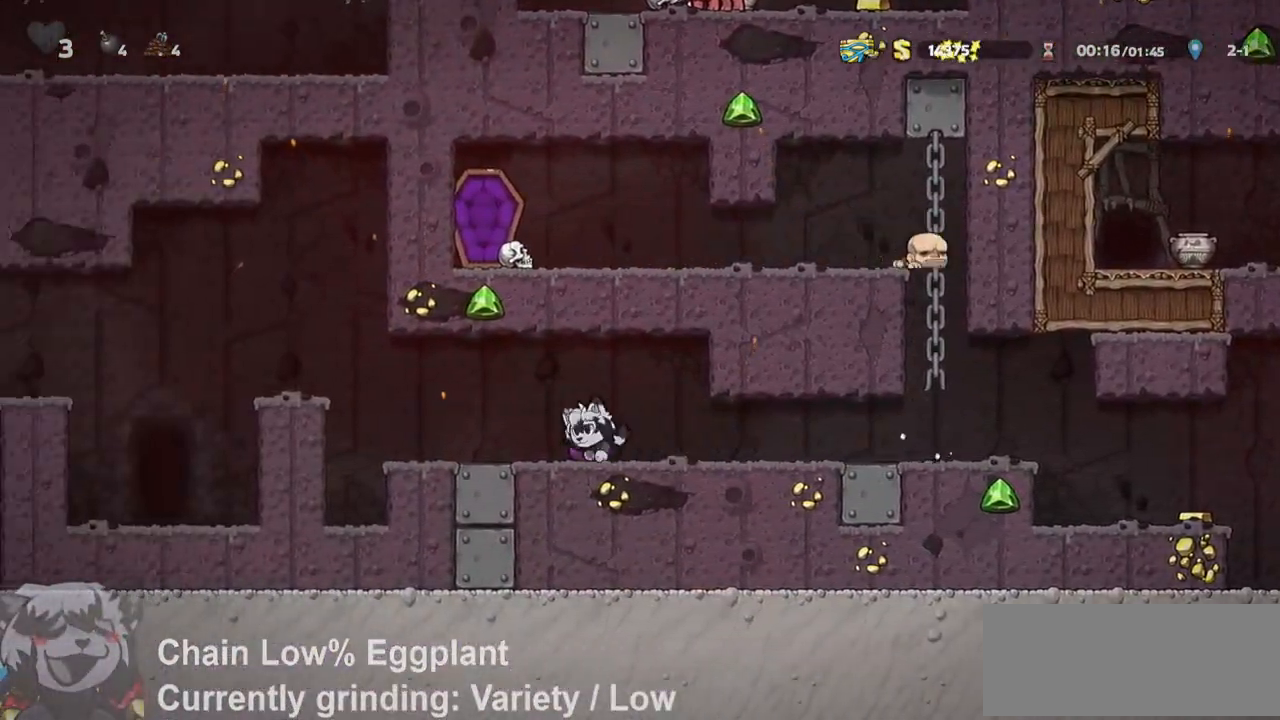
{"keys": ["a", "jump", "ptt", "run"], "events": [[17, "s", "up"], [17, "whip", "up"], [350, "jump", "down"]]}
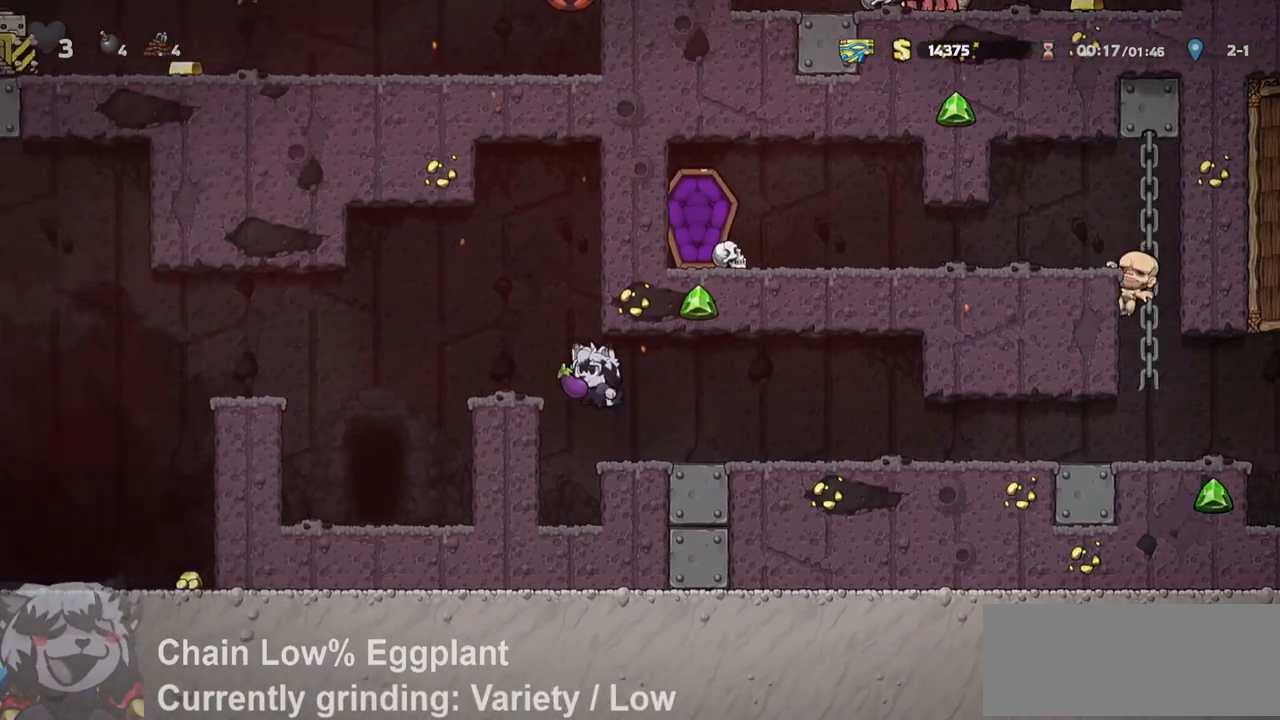
{"keys": [], "events": [[33, "jump", "up"], [33, "ptt", "up"], [317, "d", "down"], [367, "a", "up"], [367, "run", "up"], [467, "d", "up"]]}
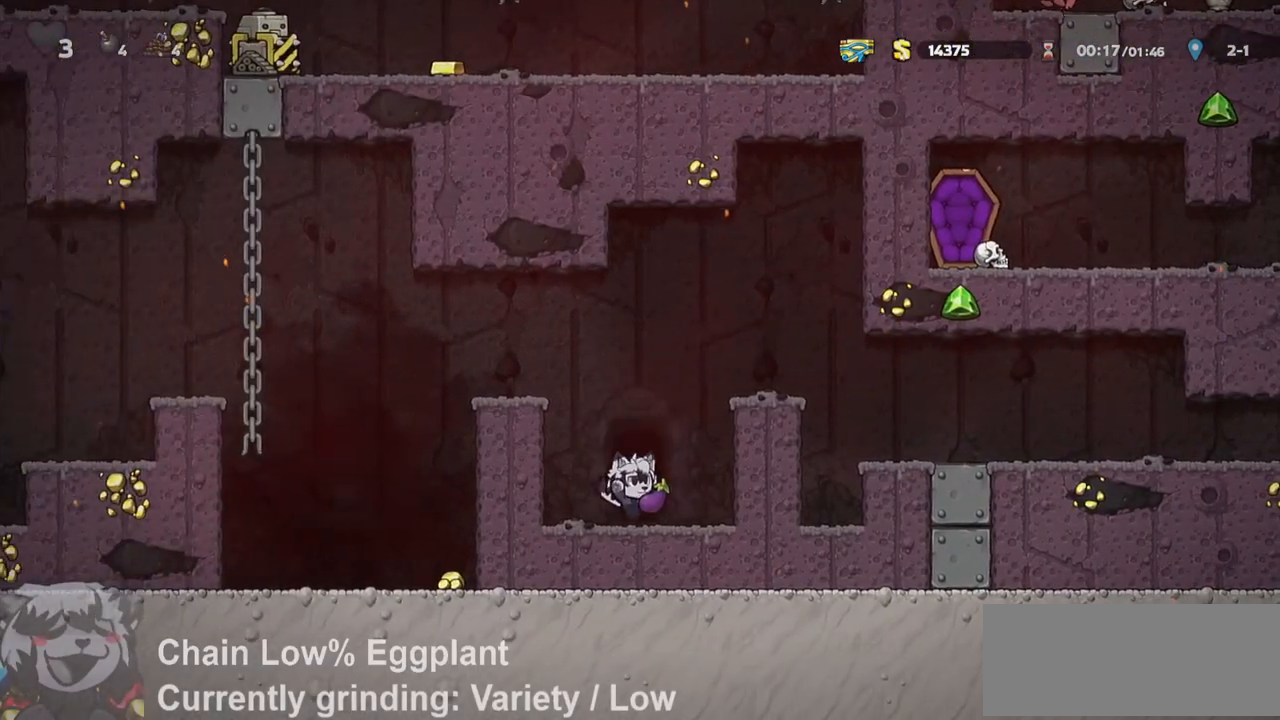
{"keys": ["jump"], "events": [[17, "o", "down"], [67, "o", "up"], [167, "o", "down"], [200, "jump", "down"], [200, "o", "up"]]}
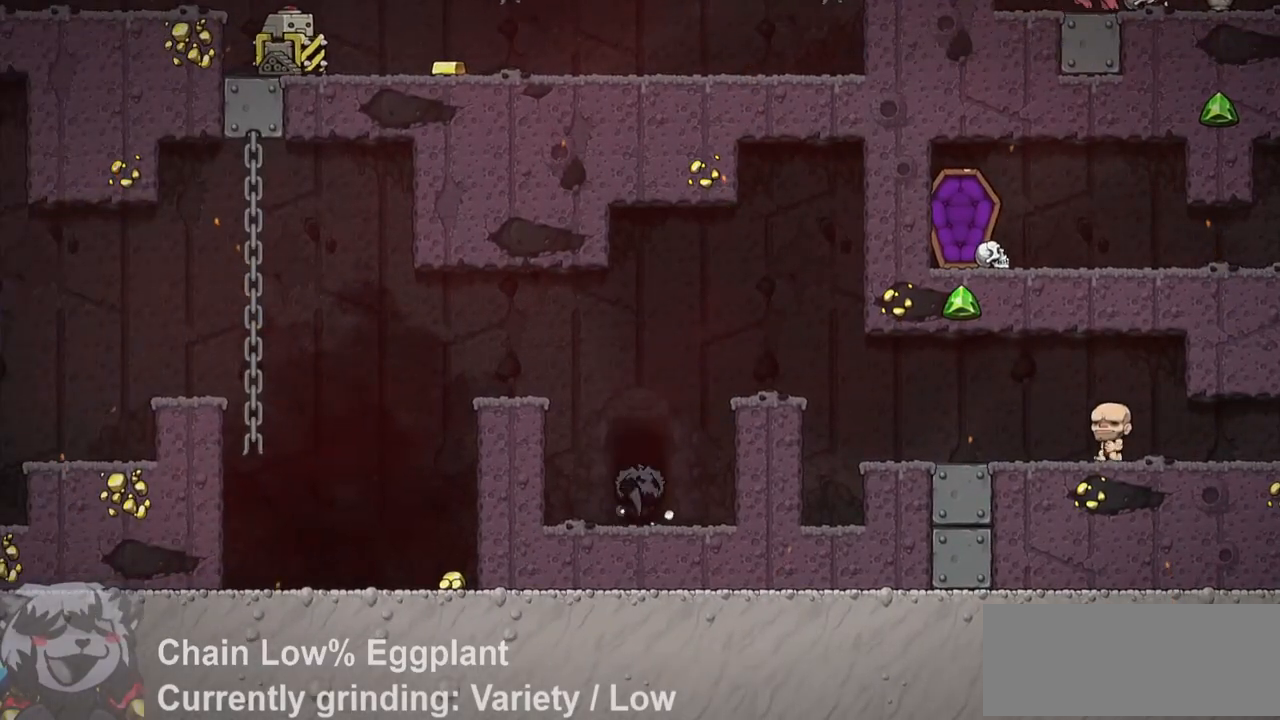
{"keys": ["jump"], "events": []}
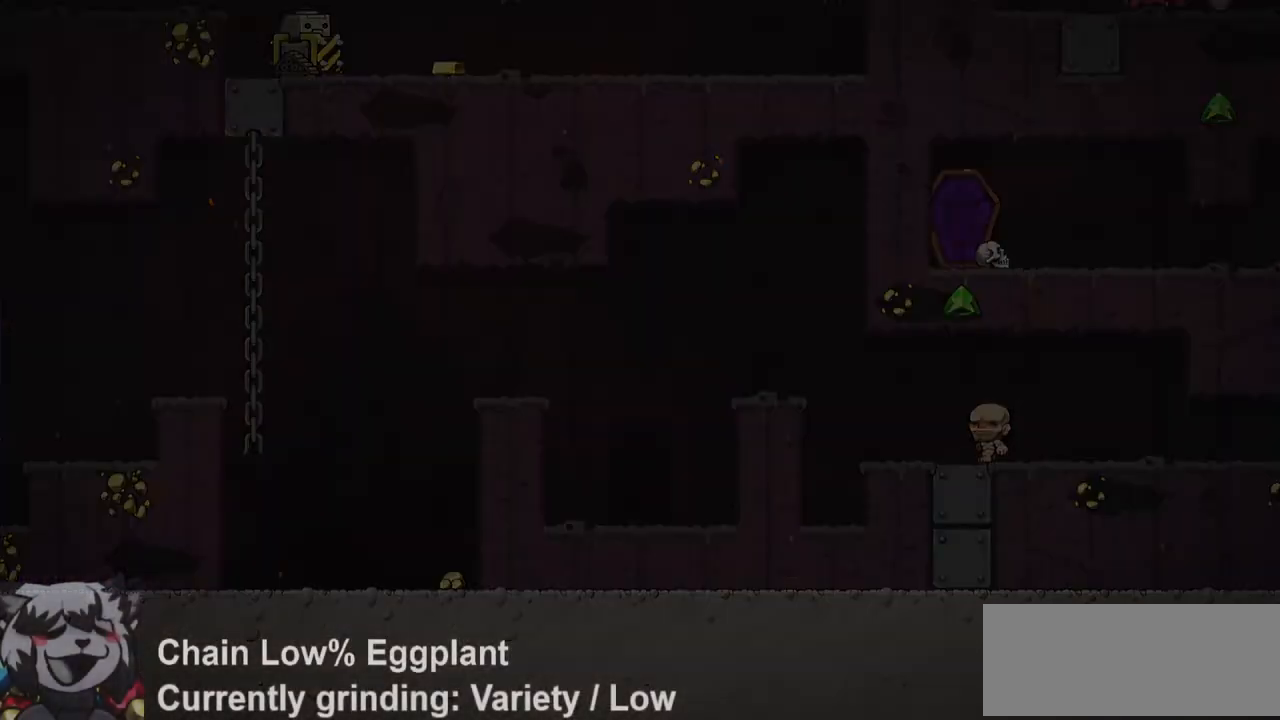
{"keys": [], "events": [[383, "jump", "up"]]}
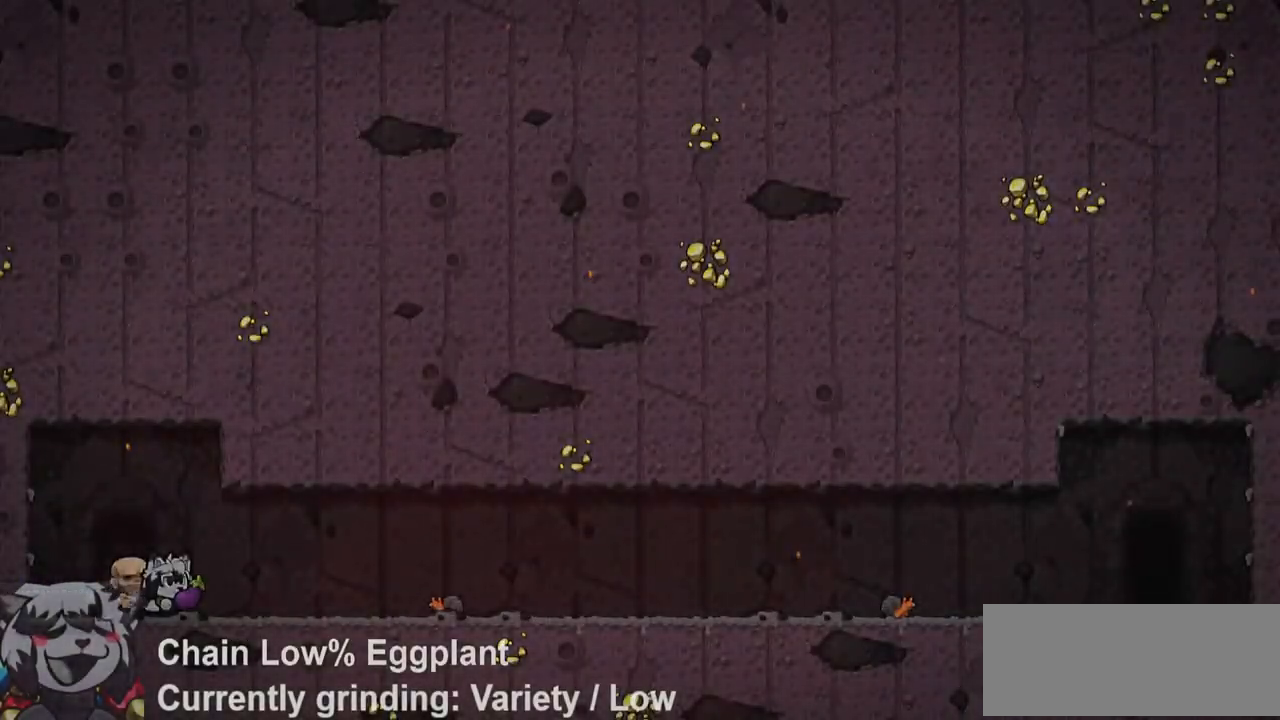
{"keys": [], "events": []}
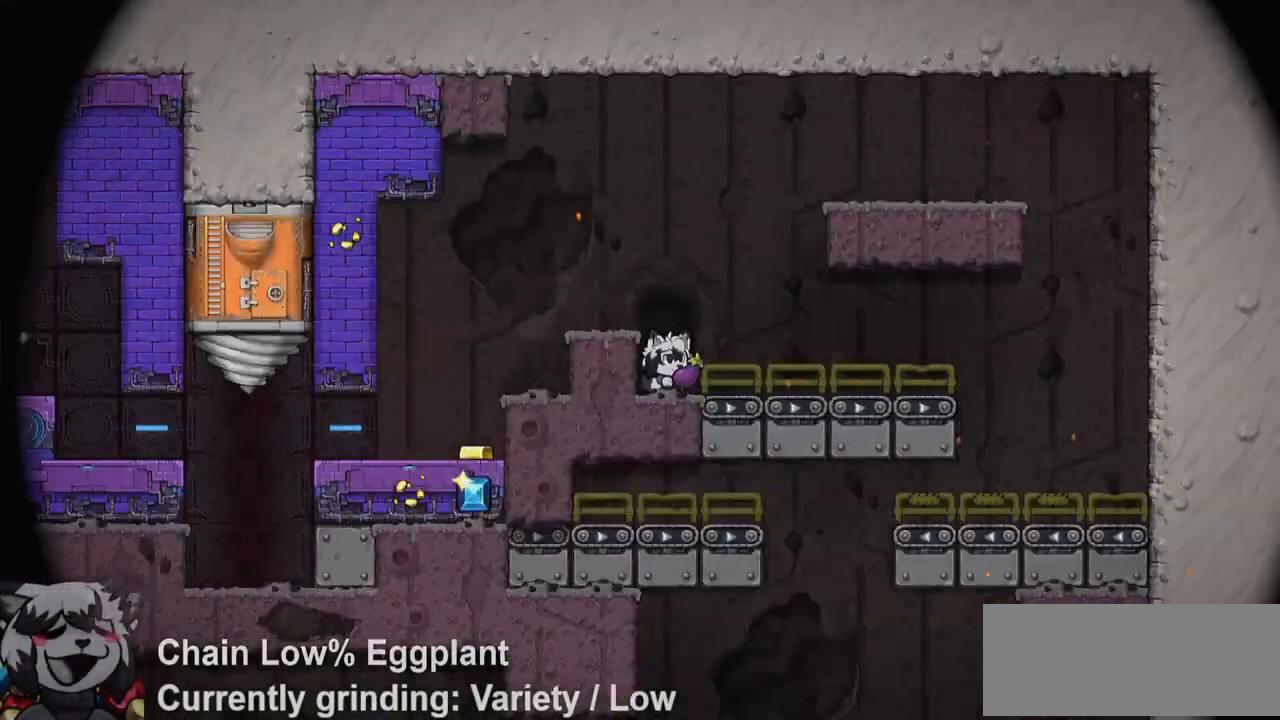
{"keys": ["s", "whip"], "events": [[267, "a", "down"], [350, "s", "down"], [450, "whip", "down"], [500, "a", "up"]]}
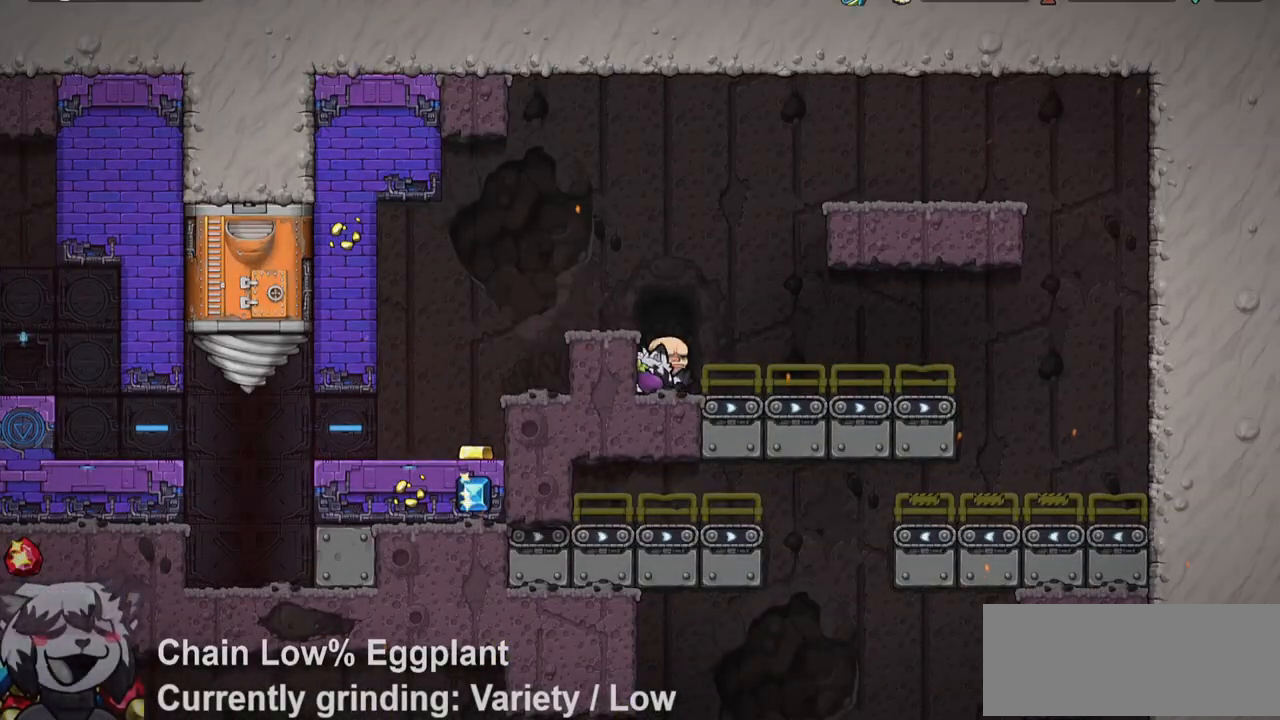
{"keys": ["s"], "events": [[50, "s", "up"], [50, "whip", "up"], [267, "s", "down"]]}
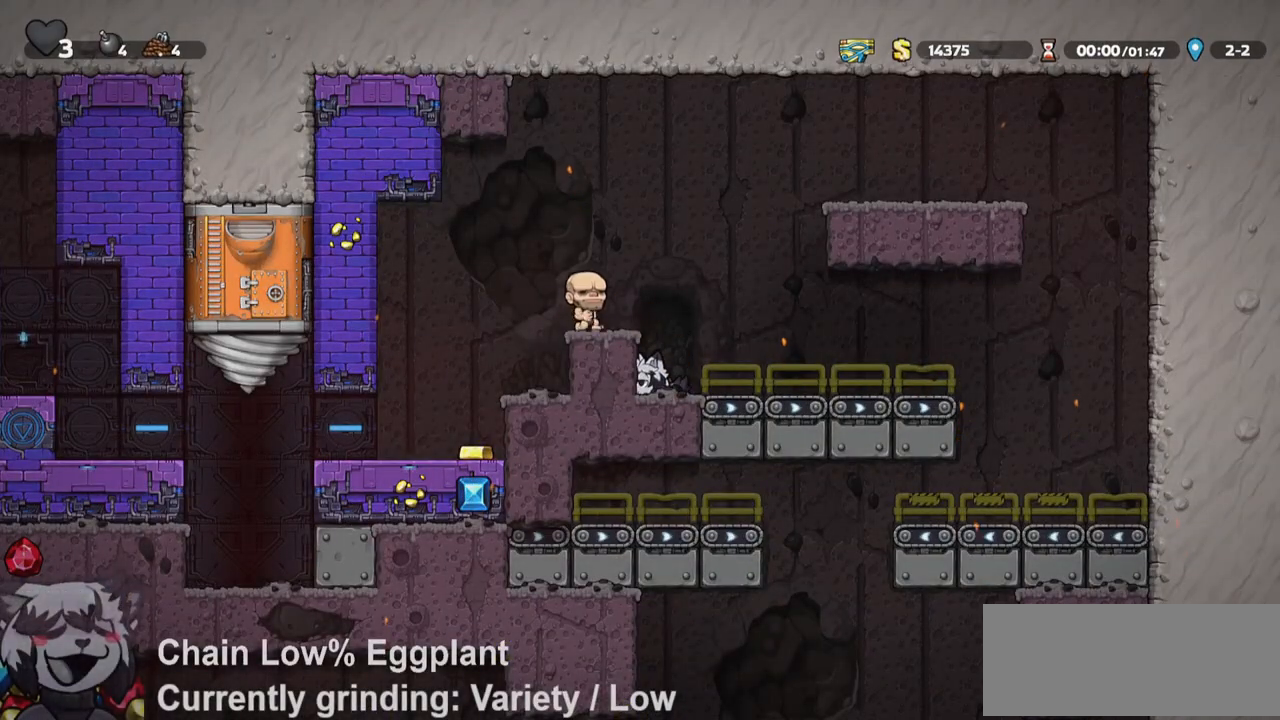
{"keys": [], "events": [[50, "s", "up"]]}
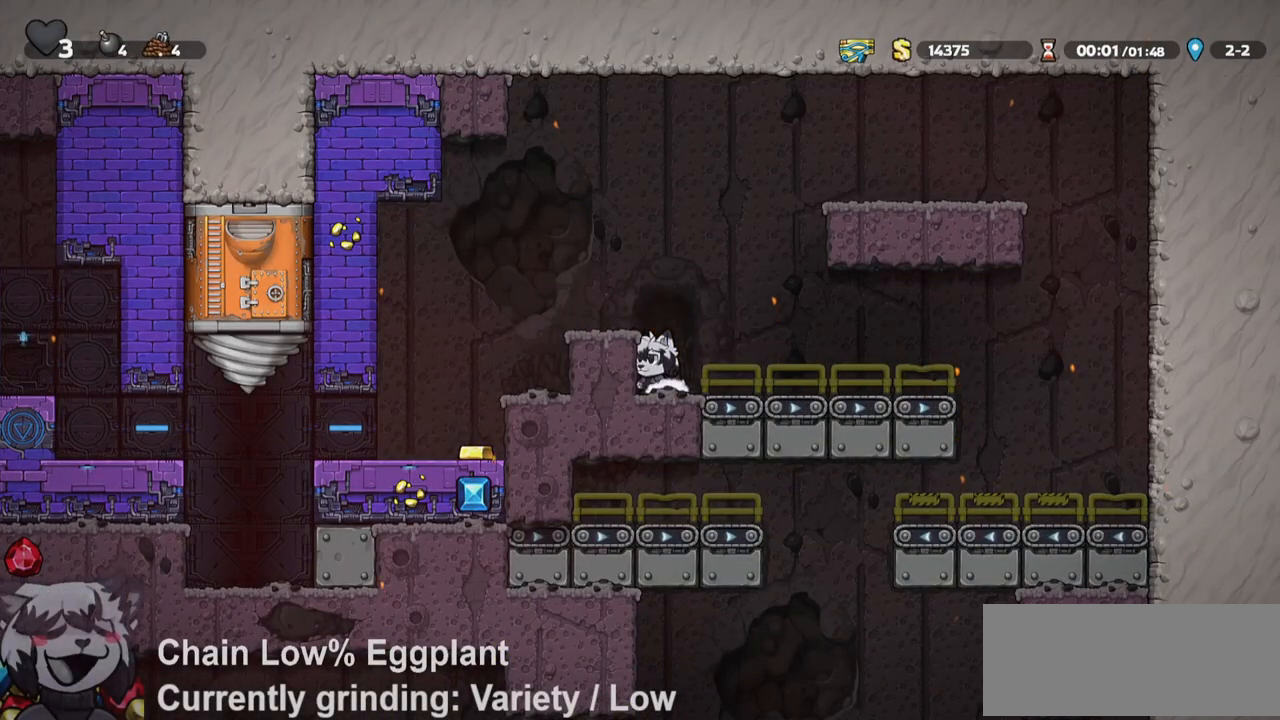
{"keys": ["a", "run"], "events": [[117, "a", "down"], [117, "jump", "down"], [167, "run", "down"], [500, "jump", "up"]]}
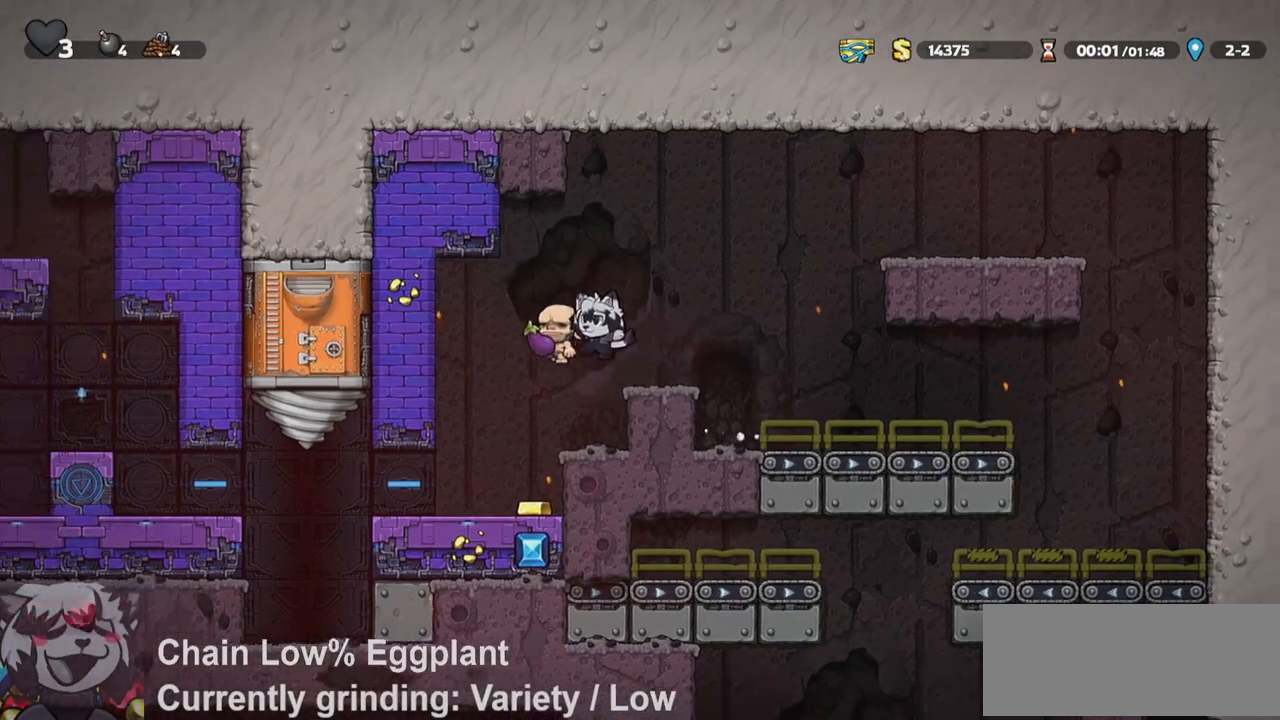
{"keys": ["d"], "events": [[233, "run", "up"], [267, "a", "up"], [267, "d", "down"]]}
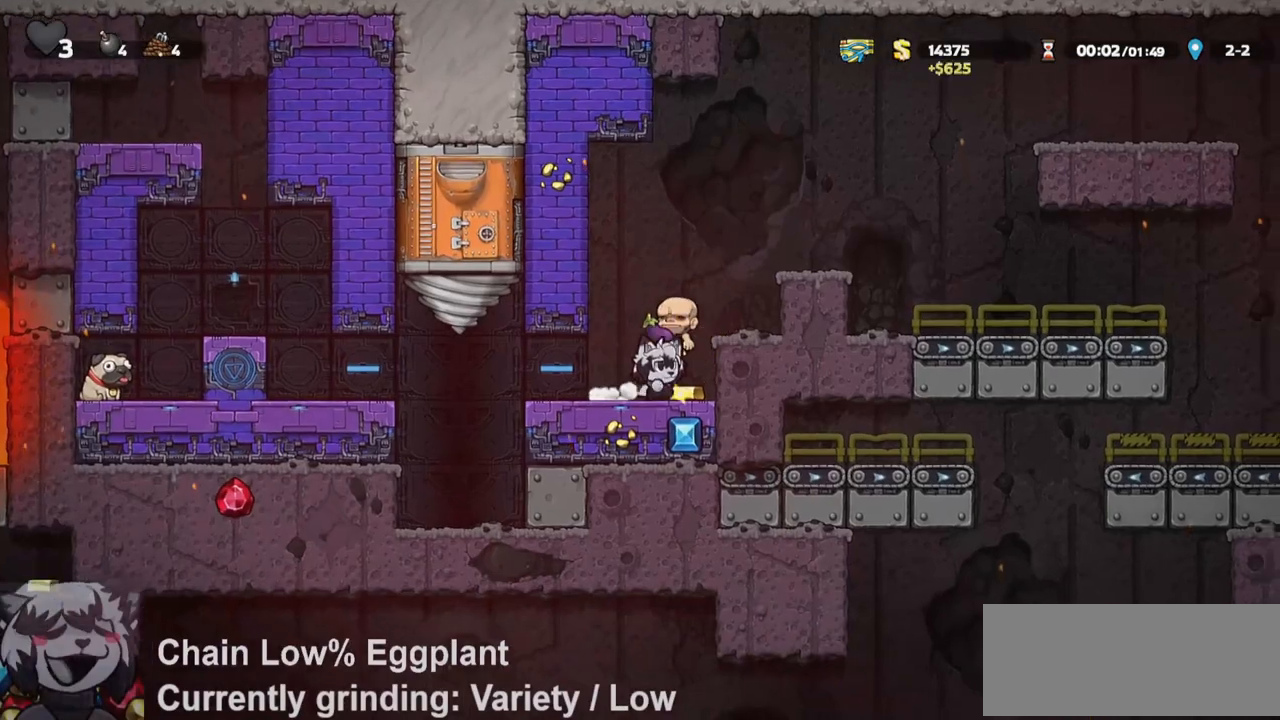
{"keys": ["a", "s"], "events": [[17, "s", "down"], [67, "d", "up"], [67, "whip", "down"], [150, "whip", "up"], [200, "s", "up"], [383, "s", "down"], [433, "a", "down"]]}
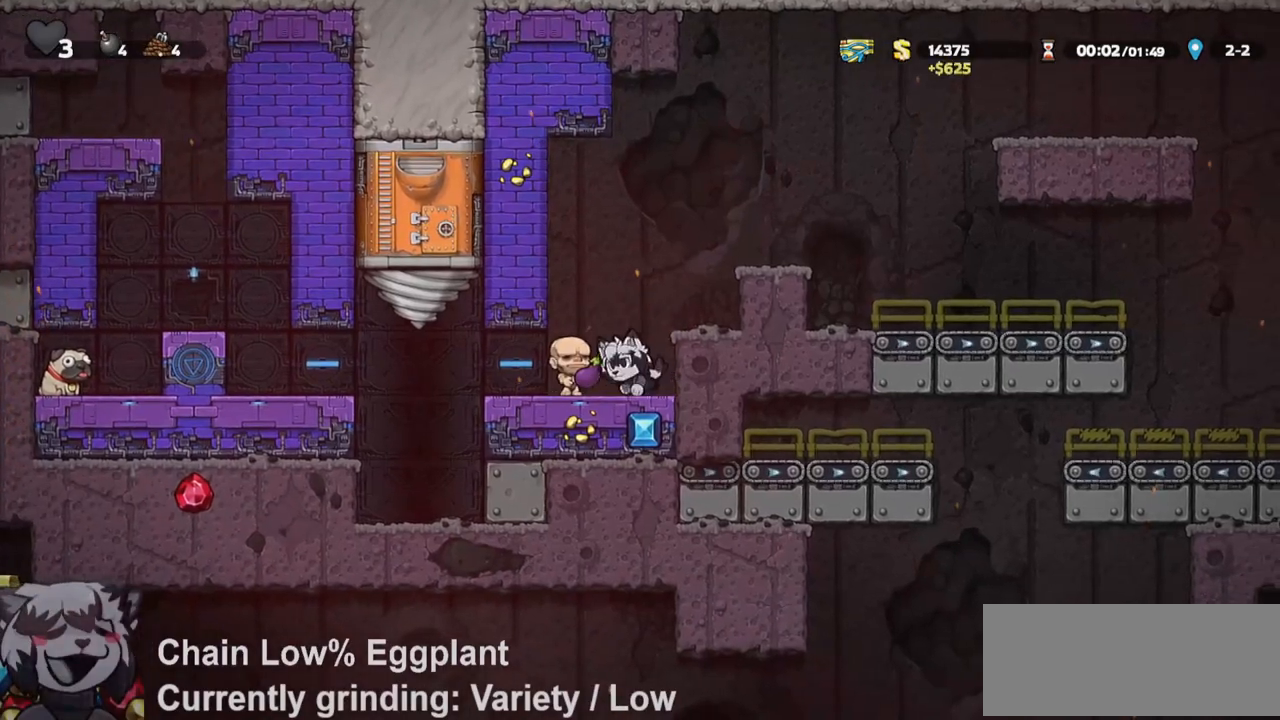
{"keys": ["d", "run"], "events": [[17, "s", "up"], [167, "s", "down"], [267, "whip", "down"], [317, "a", "up"], [350, "d", "down"], [350, "whip", "up"], [400, "run", "down"], [400, "s", "up"]]}
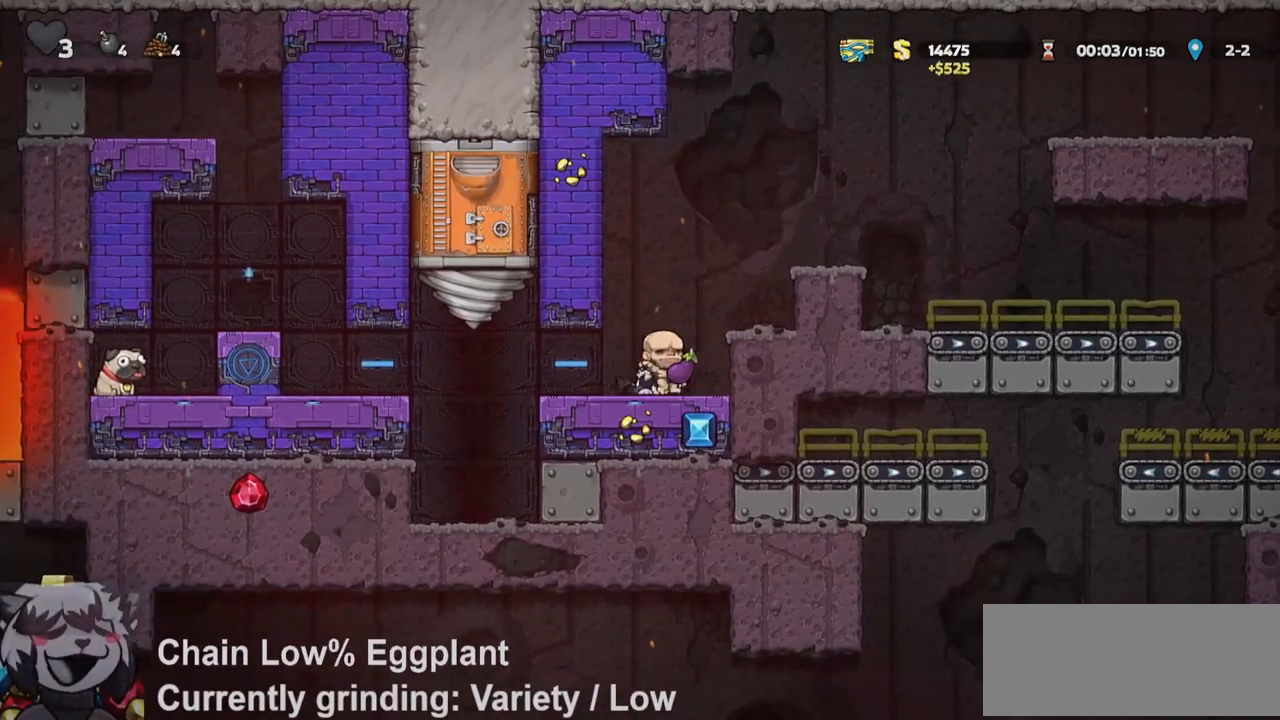
{"keys": ["d", "s", "whip"], "events": [[50, "jump", "down"], [233, "jump", "up"], [367, "s", "down"], [417, "run", "up"], [467, "whip", "down"]]}
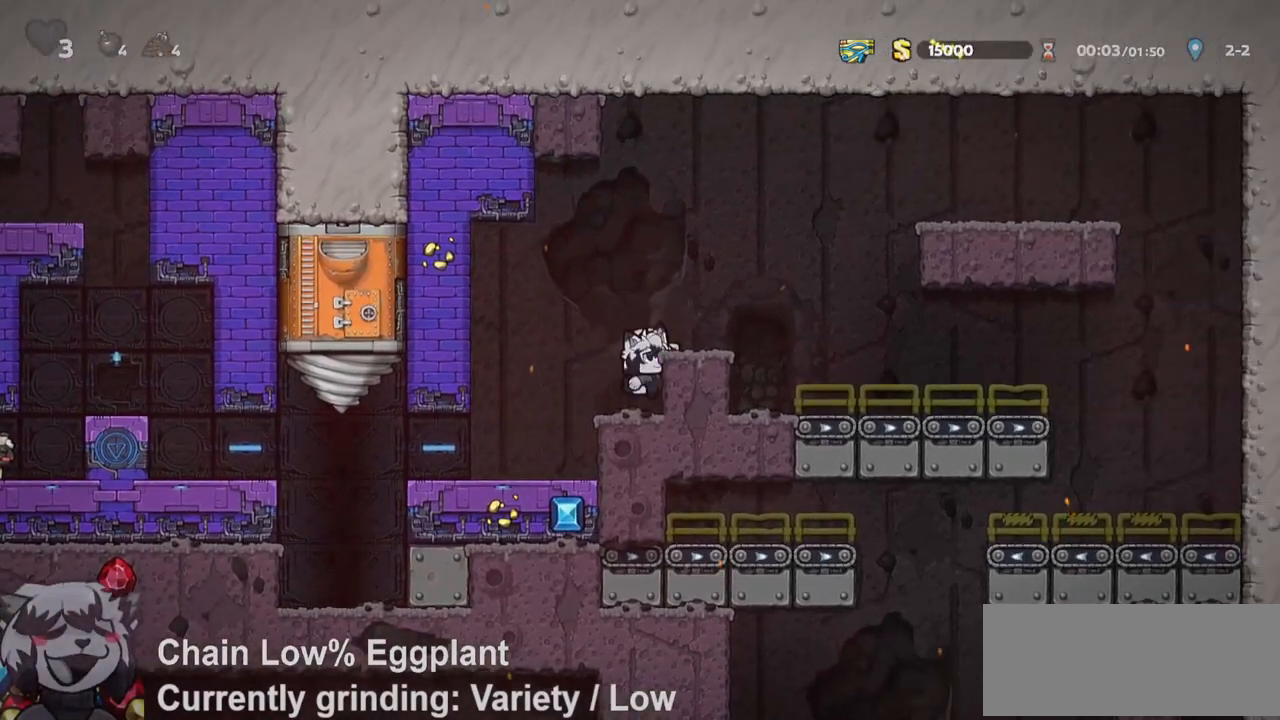
{"keys": ["a", "run"], "events": [[17, "d", "up"], [17, "whip", "up"], [67, "a", "down"], [67, "jump", "down"], [67, "run", "down"], [150, "jump", "up"], [200, "s", "up"]]}
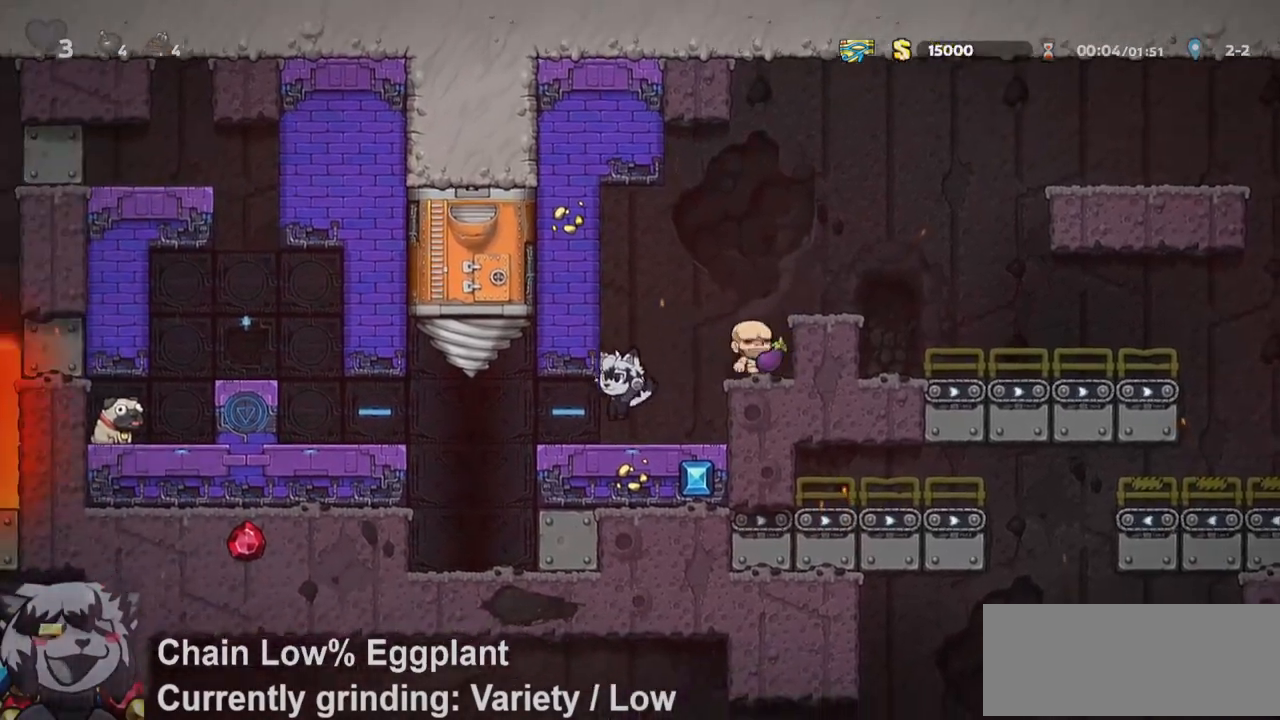
{"keys": ["a", "run"], "events": [[217, "jump", "down"], [267, "jump", "up"]]}
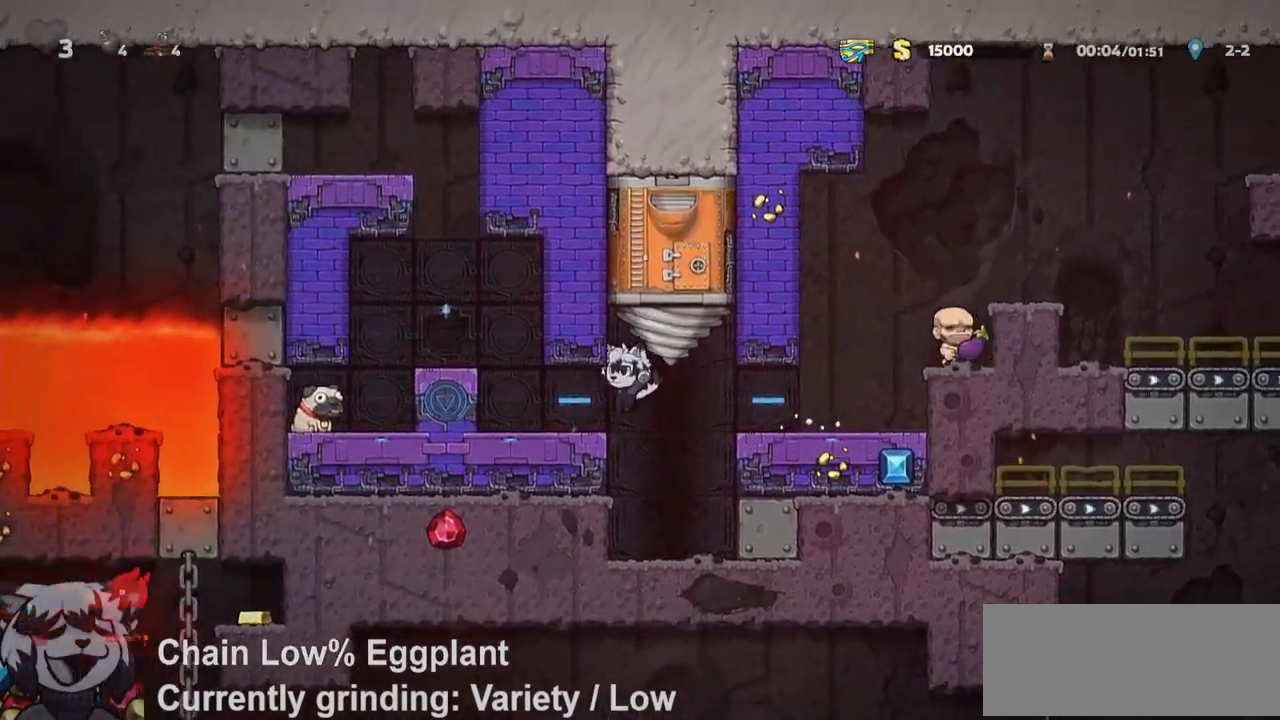
{"keys": ["a"], "events": [[267, "jump", "down"], [367, "jump", "up"], [467, "run", "up"]]}
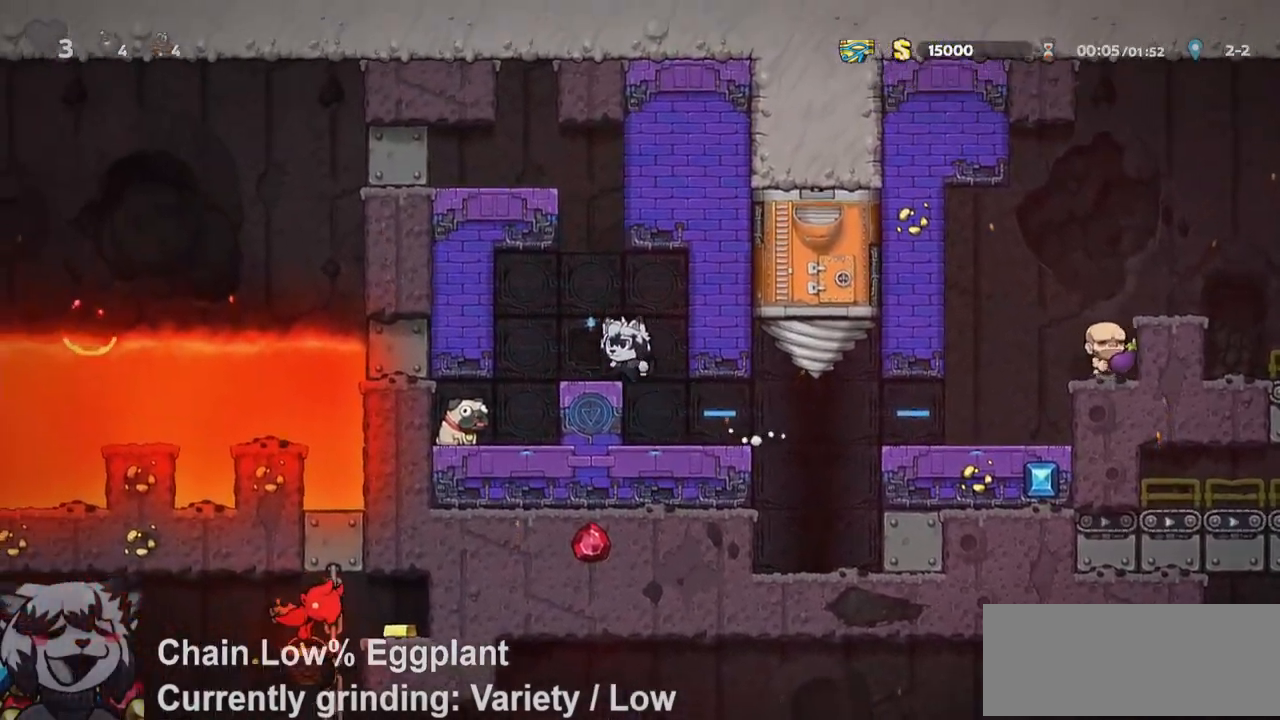
{"keys": ["d", "run"], "events": [[17, "a", "up"], [17, "o", "down"], [50, "d", "down"], [100, "run", "down"], [150, "o", "up"], [333, "run", "up"], [433, "run", "down"]]}
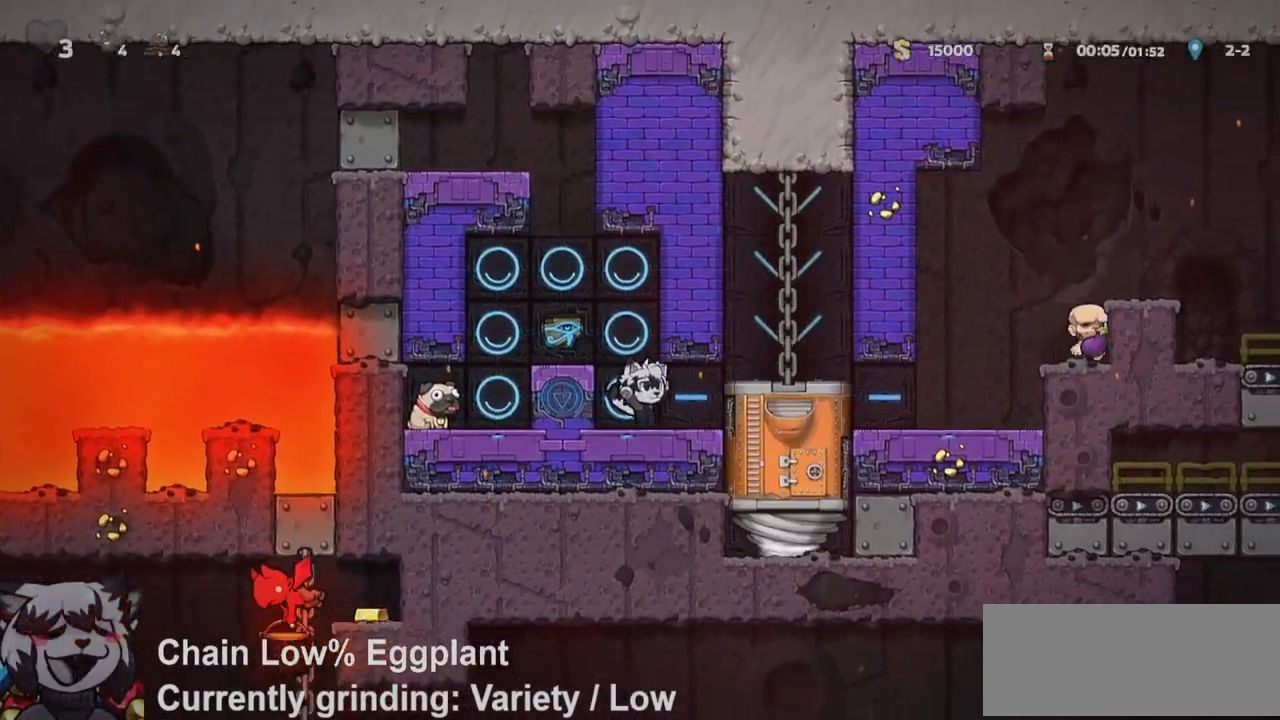
{"keys": ["d", "jump", "run"], "events": [[400, "jump", "down"]]}
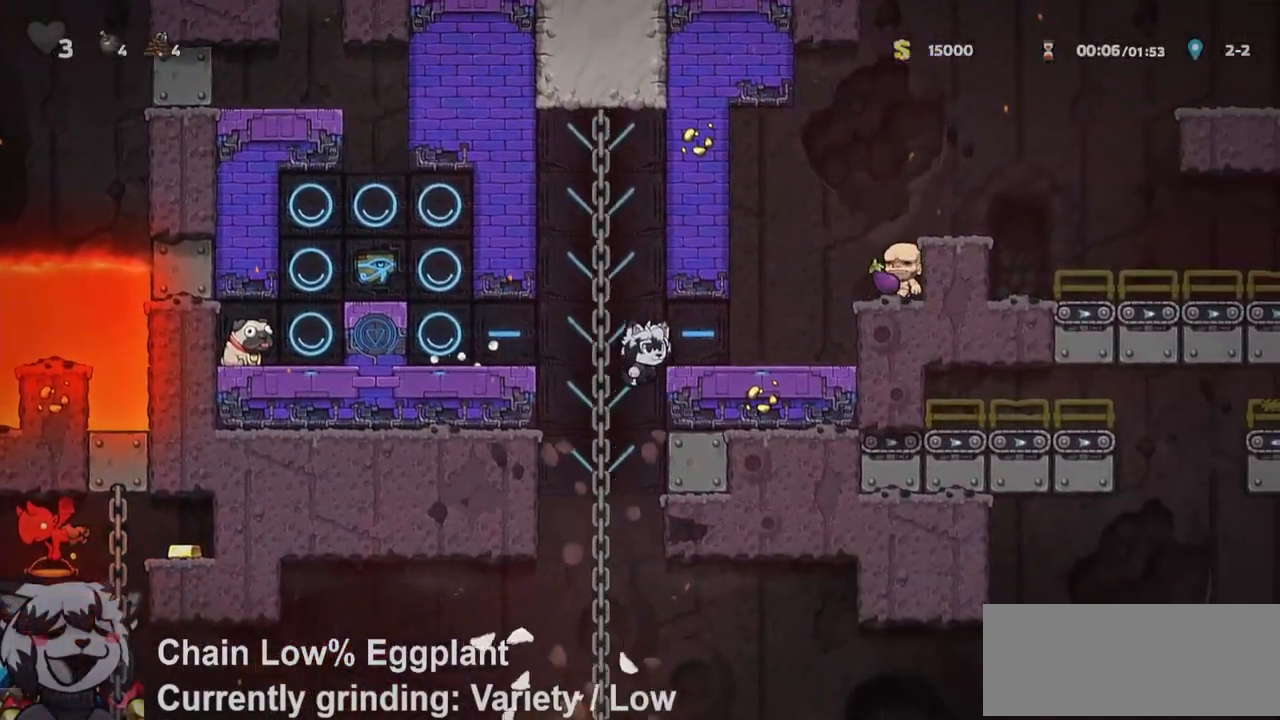
{"keys": ["d"], "events": [[50, "jump", "up"], [317, "jump", "down"], [383, "run", "up"], [467, "jump", "up"]]}
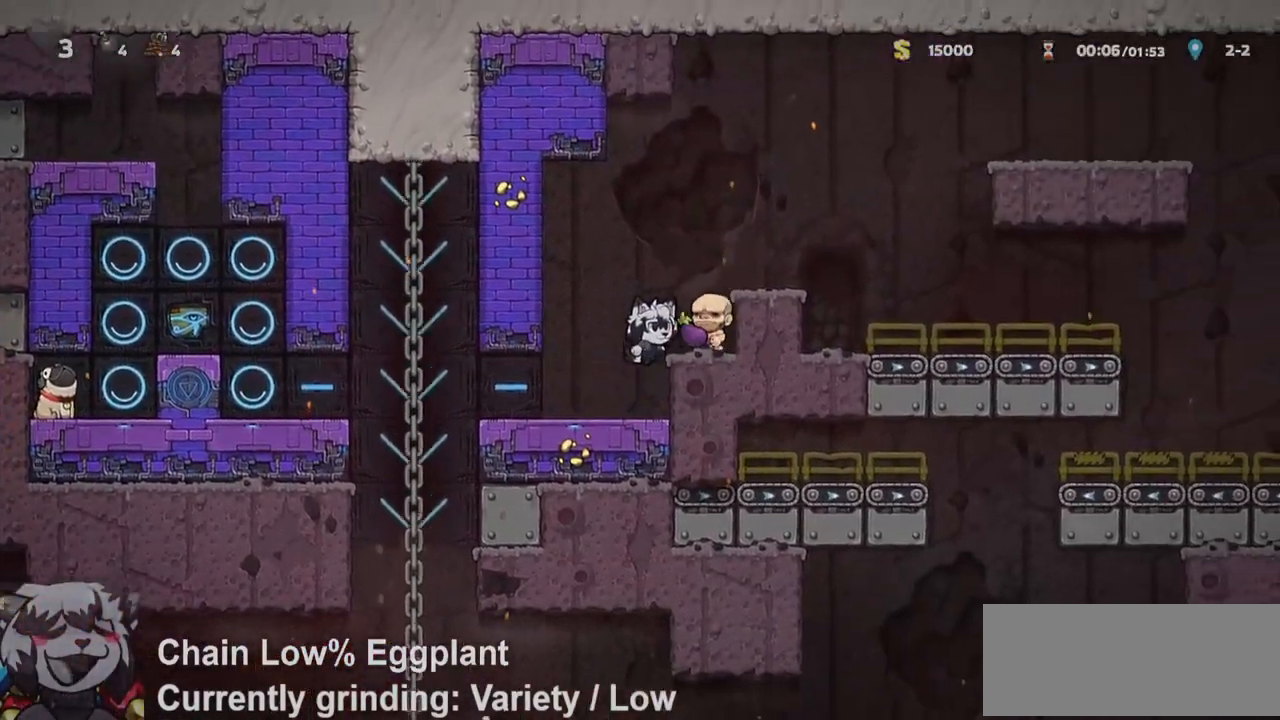
{"keys": ["a", "run"], "events": [[150, "s", "down"], [200, "whip", "down"], [250, "a", "down"], [250, "d", "up"], [250, "jump", "down"], [300, "run", "down"], [333, "jump", "up"], [333, "s", "up"], [333, "whip", "up"]]}
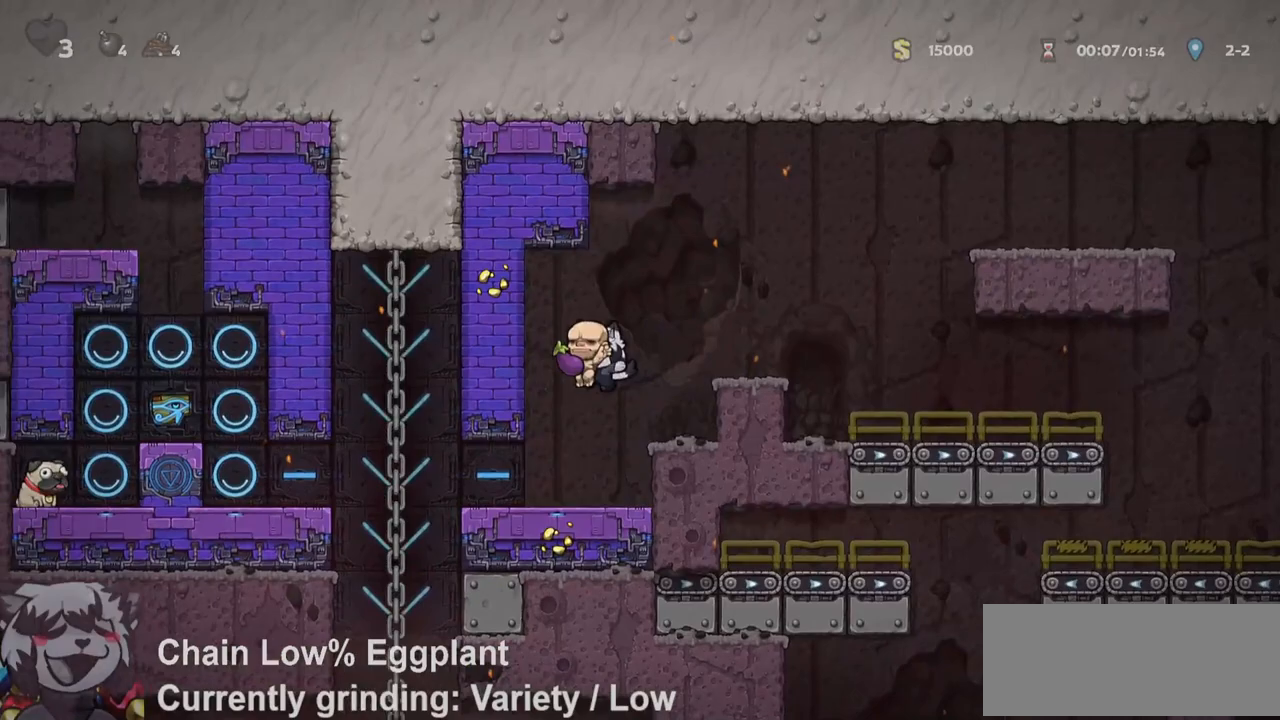
{"keys": ["d"], "events": [[450, "d", "down"], [500, "a", "up"], [500, "run", "up"]]}
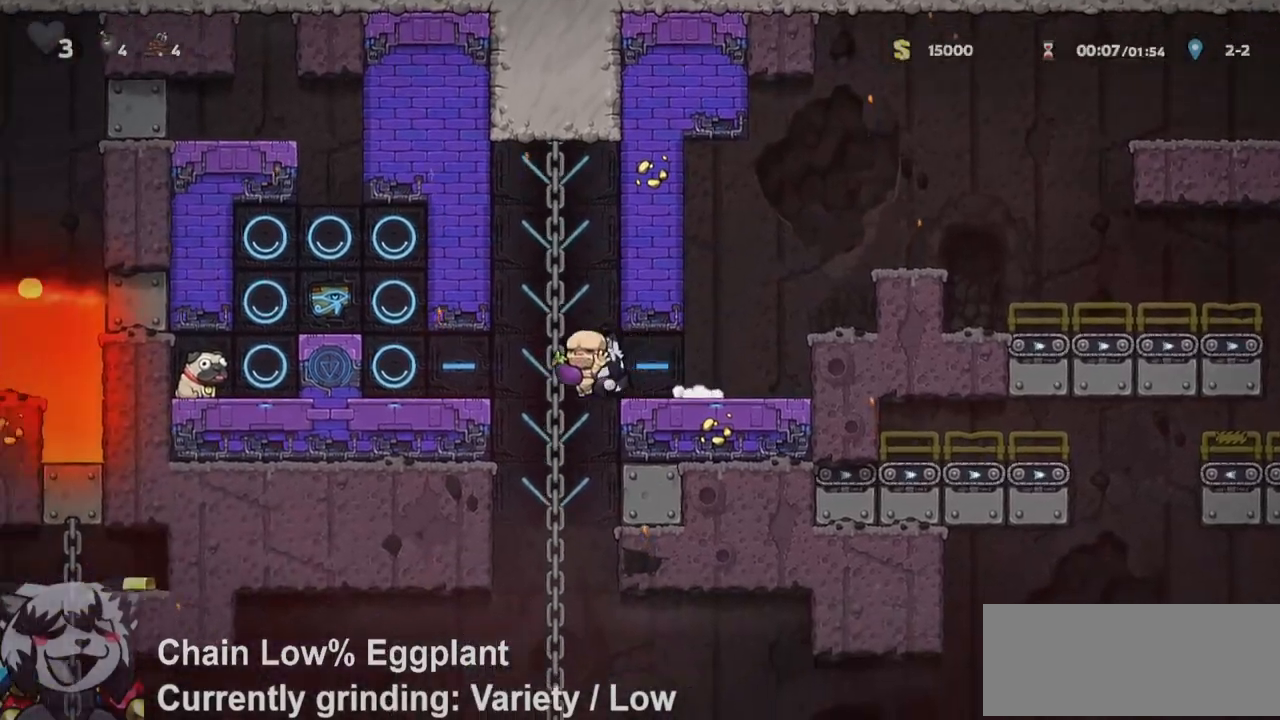
{"keys": ["a"], "events": [[83, "d", "up"], [467, "a", "down"]]}